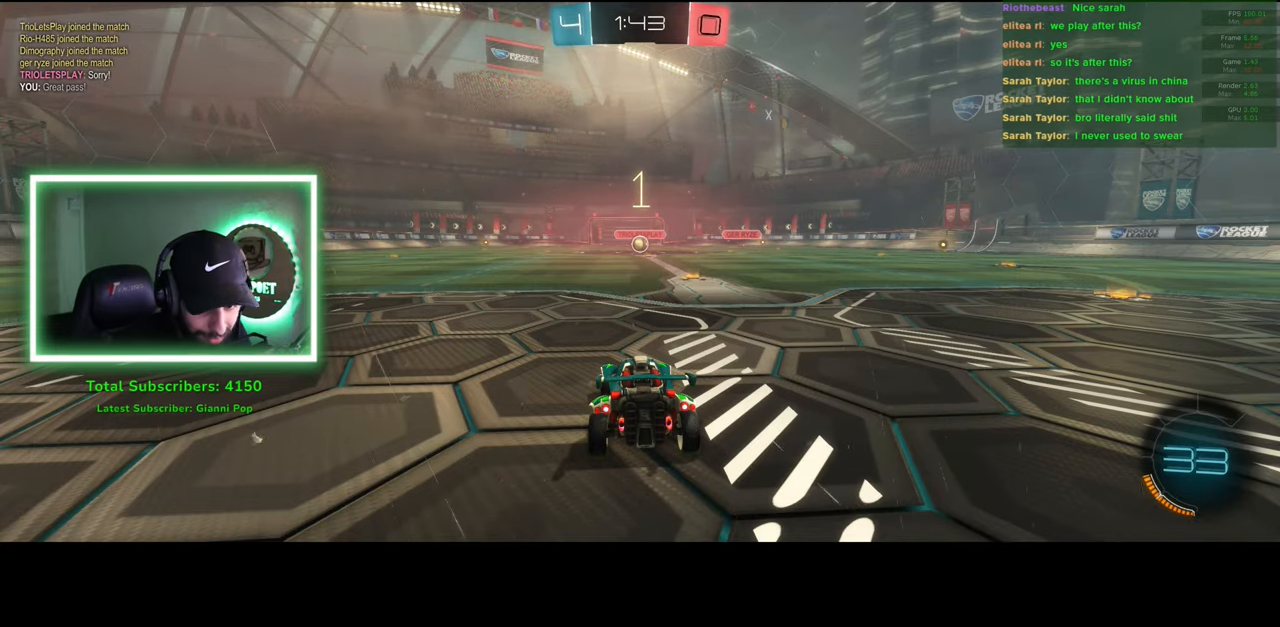
Gameplay with keyboard and mouse; each line is a JSON object with the keys and mouse buttons held at the frame after it. "events" lists presses ("down") and releases ("up") of "a", "ctrl", "d", "e", "q", "s", "shift", "space", "w", "mouse_left", "mouse_wheel", "mouse_right", "mouse_mb4" and "mouse_mb5" between this image and that frame as [ms after this image, input, new state], when the widget could be followed in between. "mouse_left", "mouse_wheel", "mouse_right", "mouse_mb4", "mouse_mb5" = the "left", "wheel", "right", "mb4", "mb5" buttons of the "mouse" list. No other keys are recorded. "wheel" means that the mouse wheel is clicked or scrolled. Mouse movement is not recorded.
{"keys": ["d", "w"], "mouse": [], "events": [[133, "d", "down"], [250, "d", "up"], [366, "d", "down"]]}
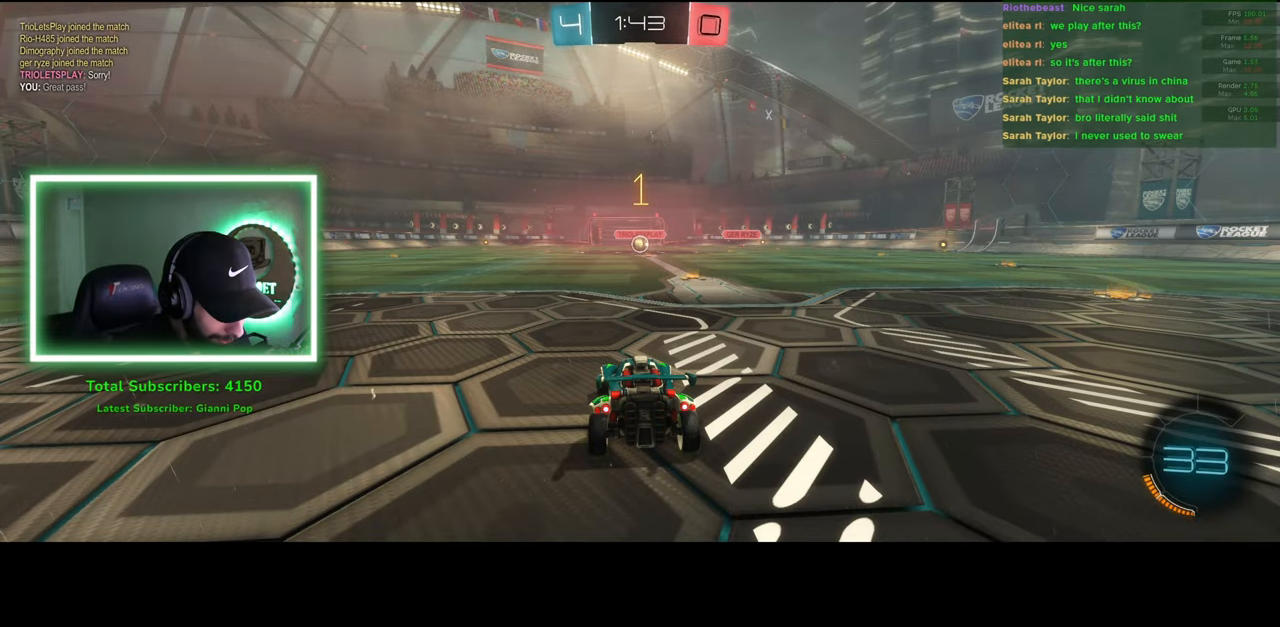
{"keys": ["a", "w"], "mouse": [], "events": [[200, "d", "up"], [483, "a", "down"]]}
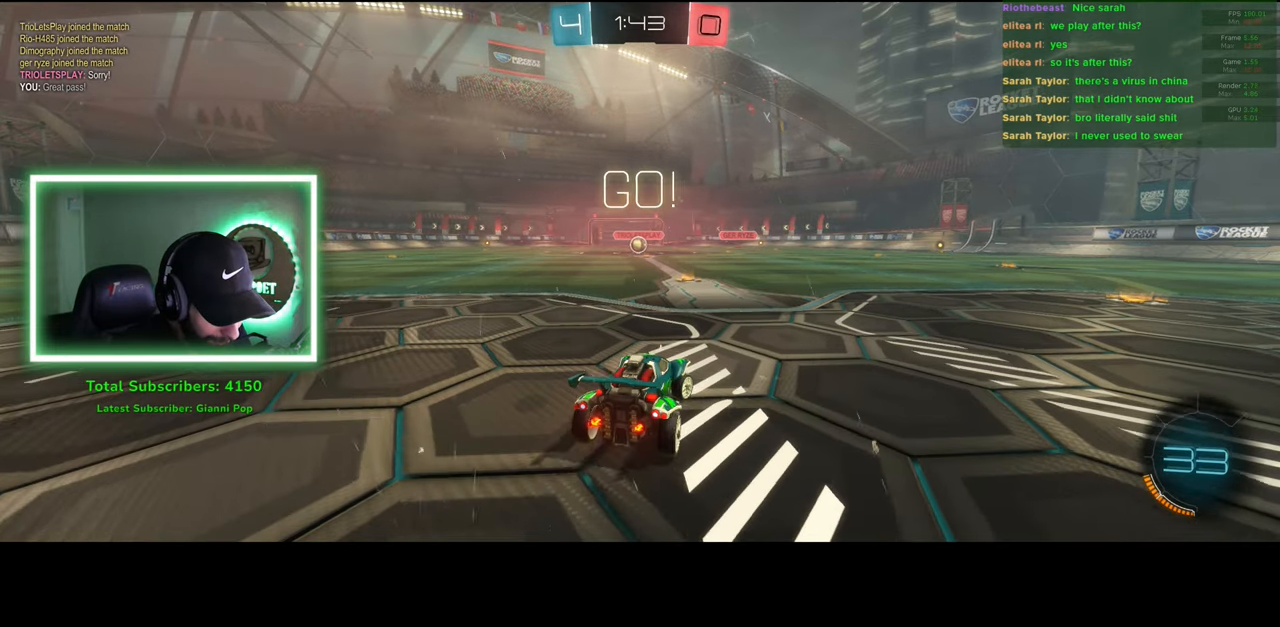
{"keys": ["w"], "mouse": [], "events": [[133, "a", "up"], [450, "a", "down"], [483, "a", "up"]]}
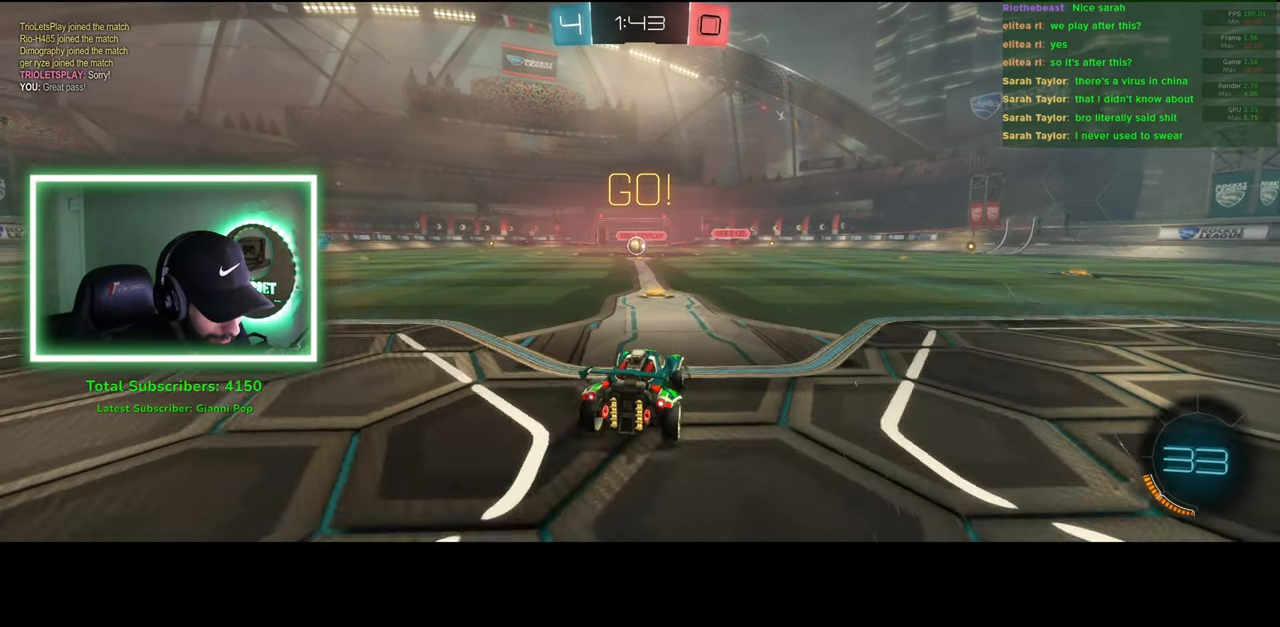
{"keys": ["w"], "mouse": [], "events": []}
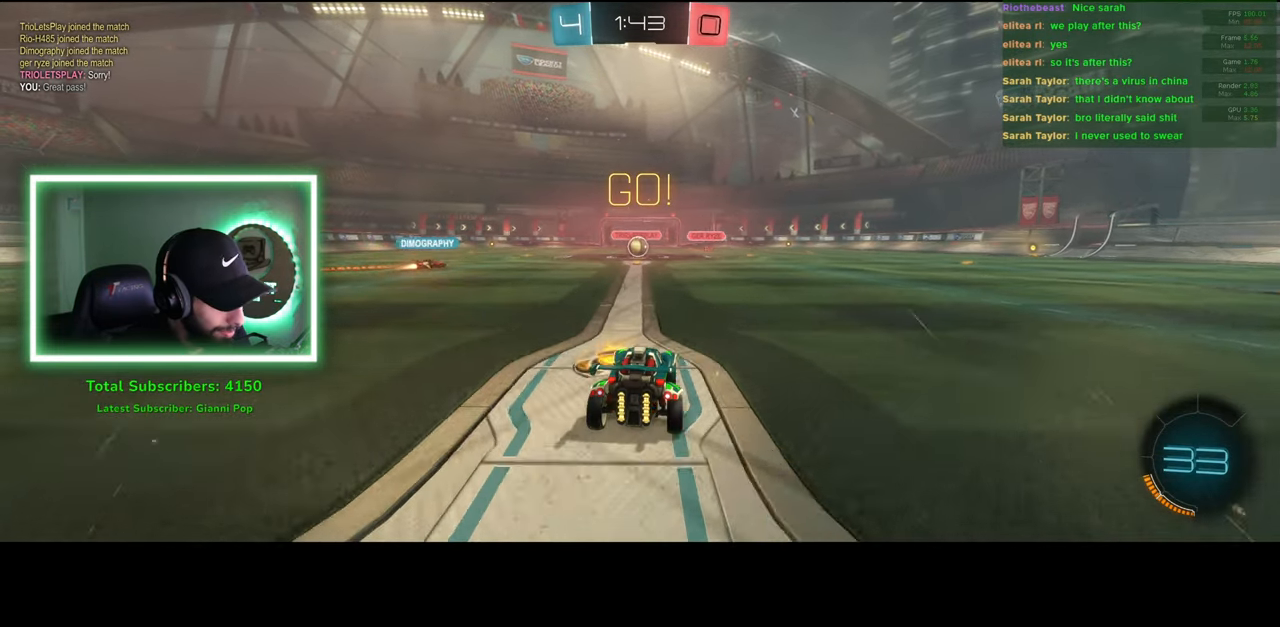
{"keys": ["w"], "mouse": [], "events": []}
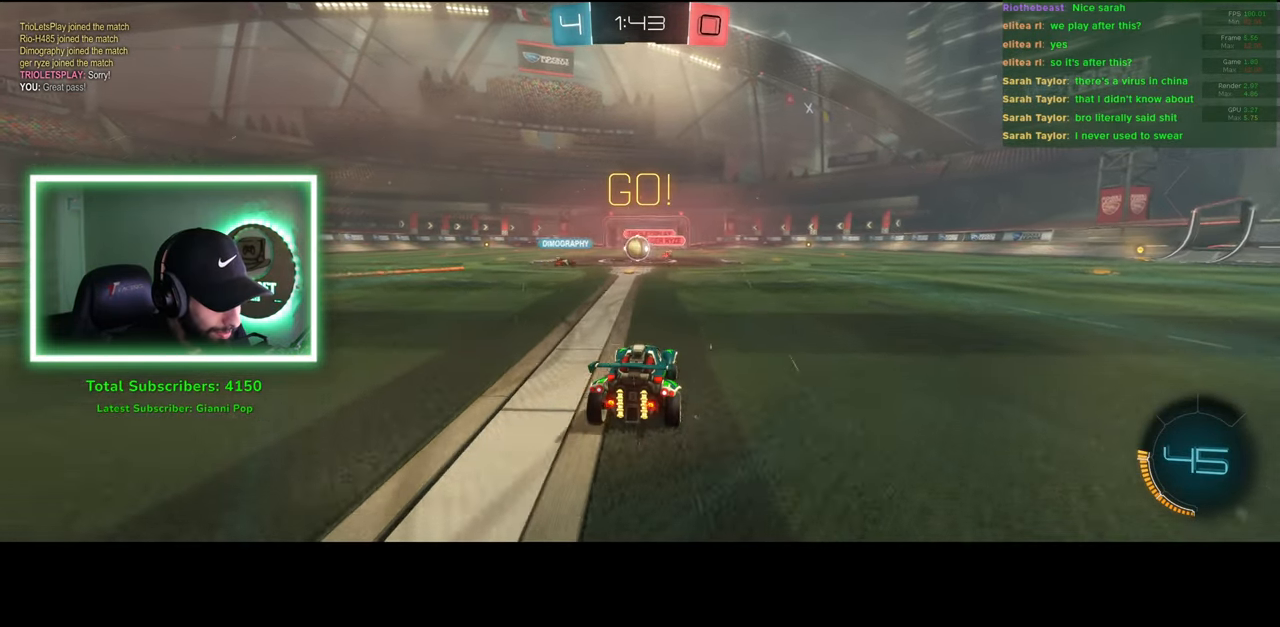
{"keys": ["d", "w"], "mouse": [], "events": [[250, "d", "down"]]}
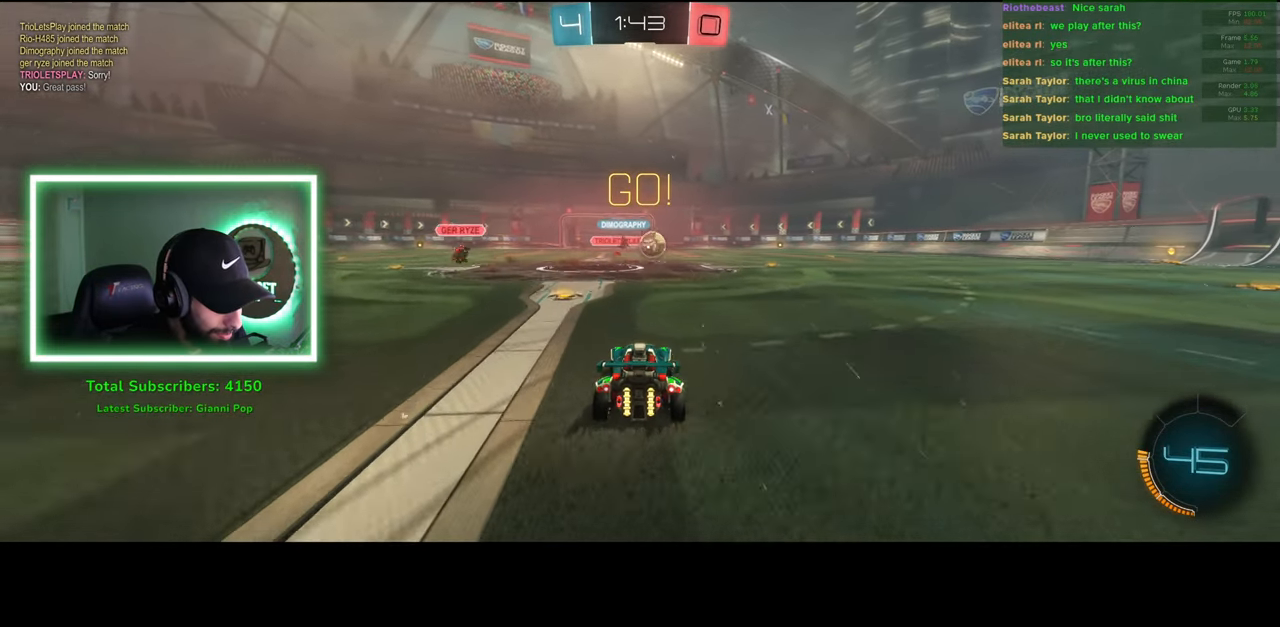
{"keys": ["w"], "mouse": ["left"], "events": [[83, "mouse_left", "down"], [233, "d", "up"]]}
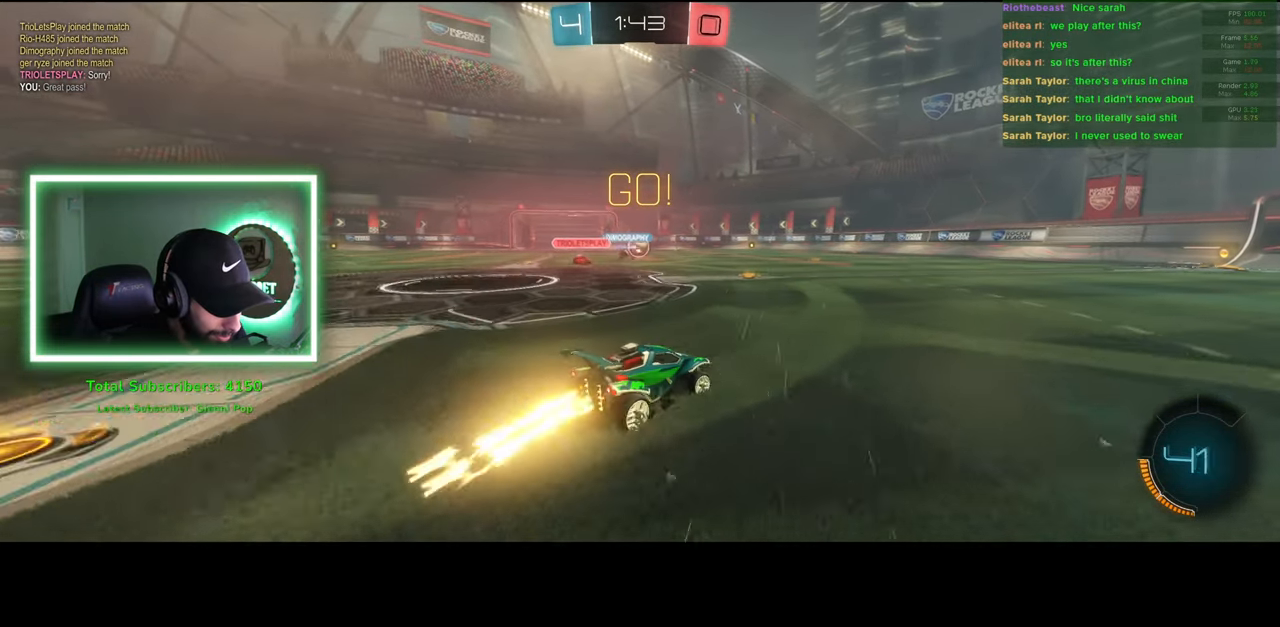
{"keys": ["w"], "mouse": ["left"], "events": [[50, "d", "down"], [150, "d", "up"], [283, "space", "down"], [350, "space", "up"]]}
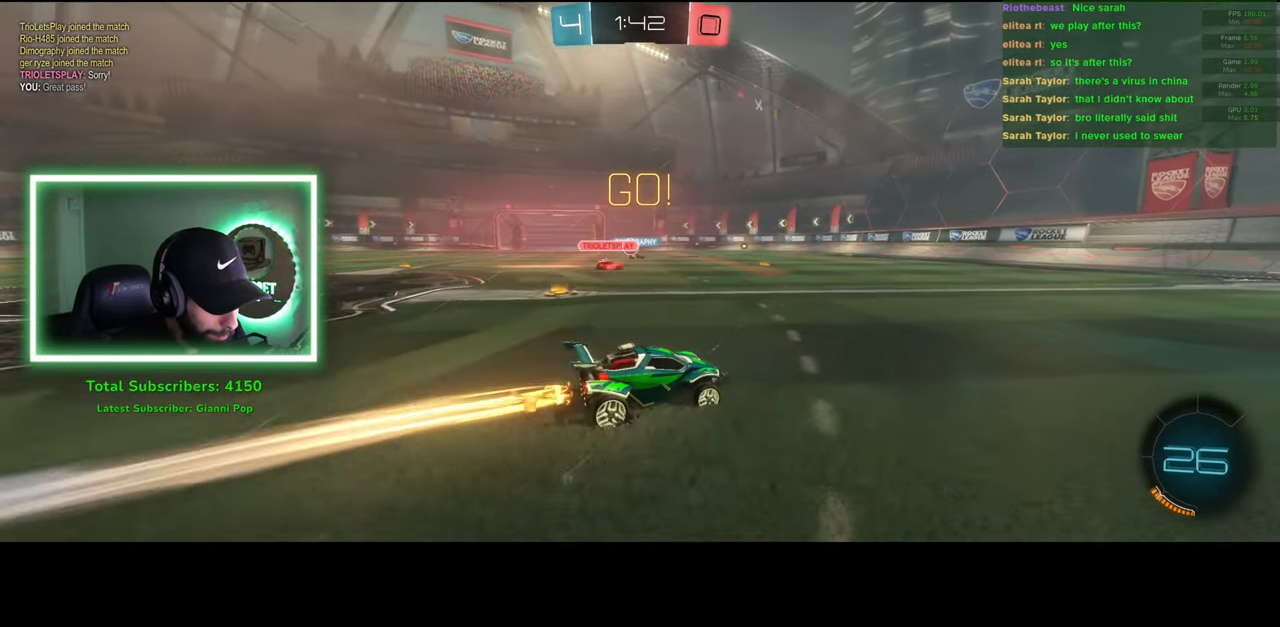
{"keys": ["space", "w"], "mouse": [], "events": [[433, "mouse_left", "up"], [500, "space", "down"]]}
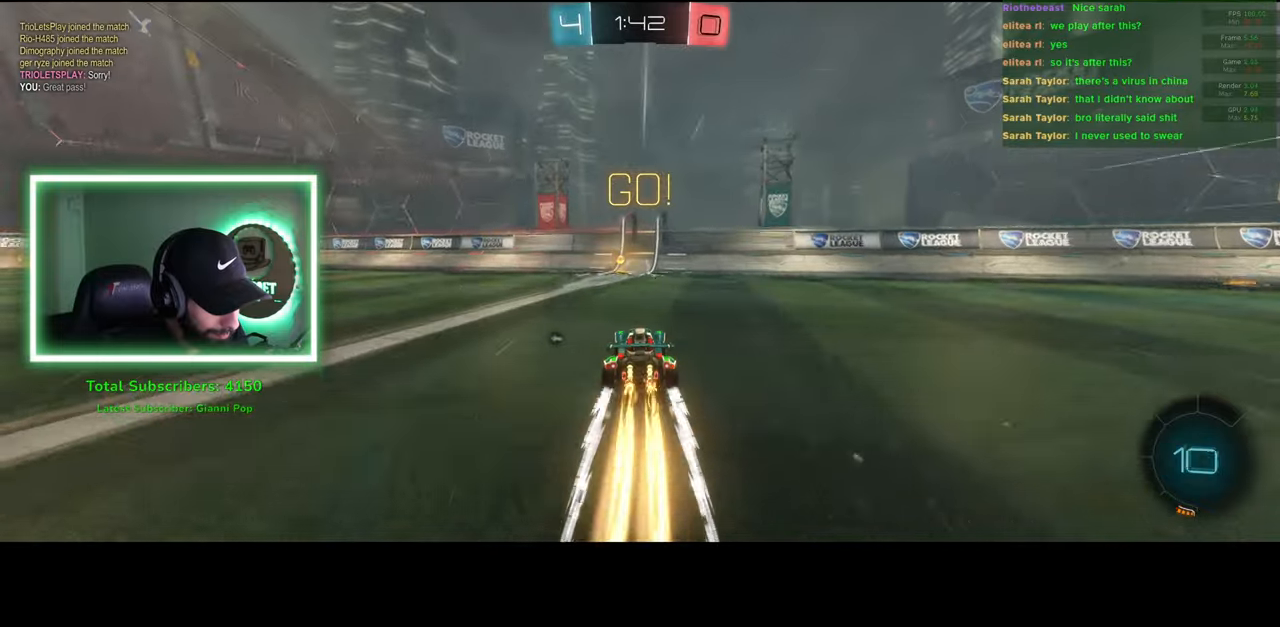
{"keys": ["a", "w"], "mouse": [], "events": [[33, "a", "down"], [66, "shift", "down"], [66, "space", "up"], [250, "shift", "up"]]}
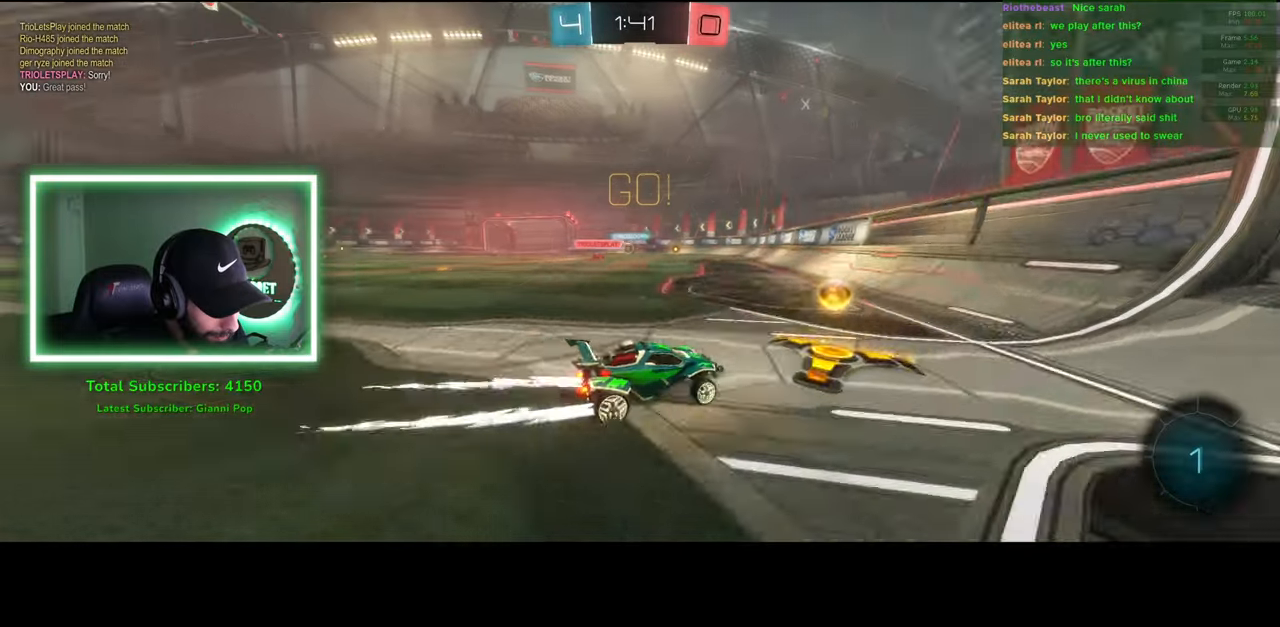
{"keys": ["w"], "mouse": [], "events": [[483, "a", "up"]]}
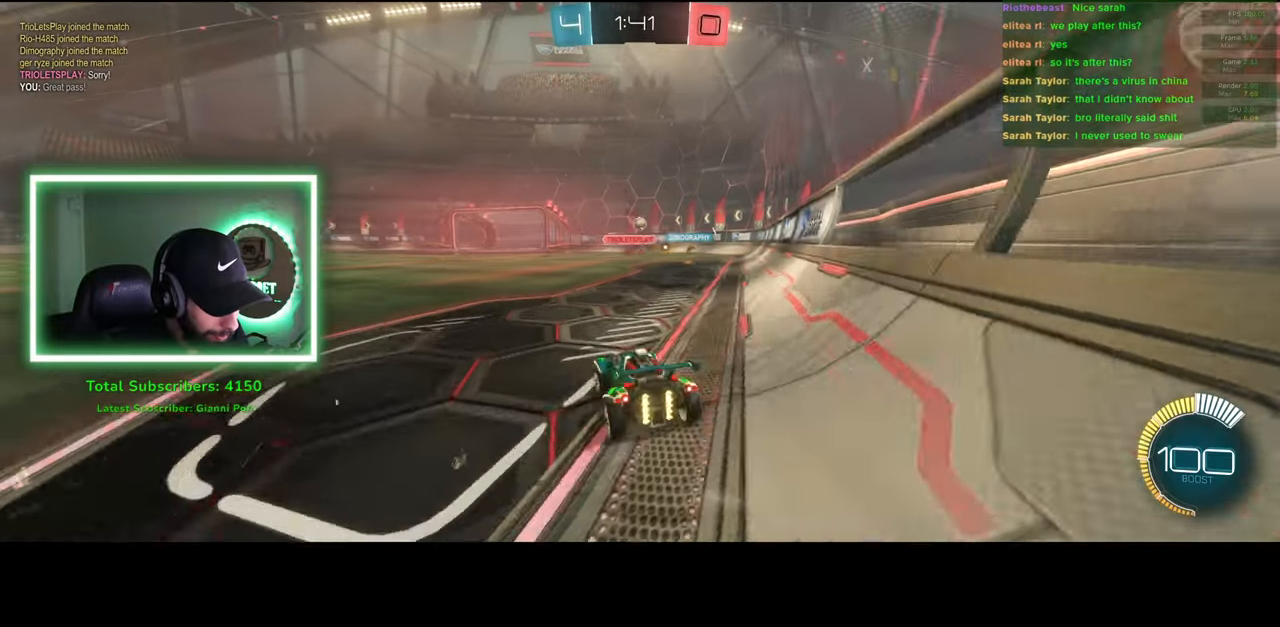
{"keys": ["d", "w"], "mouse": ["left"], "events": [[283, "mouse_left", "down"], [483, "d", "down"]]}
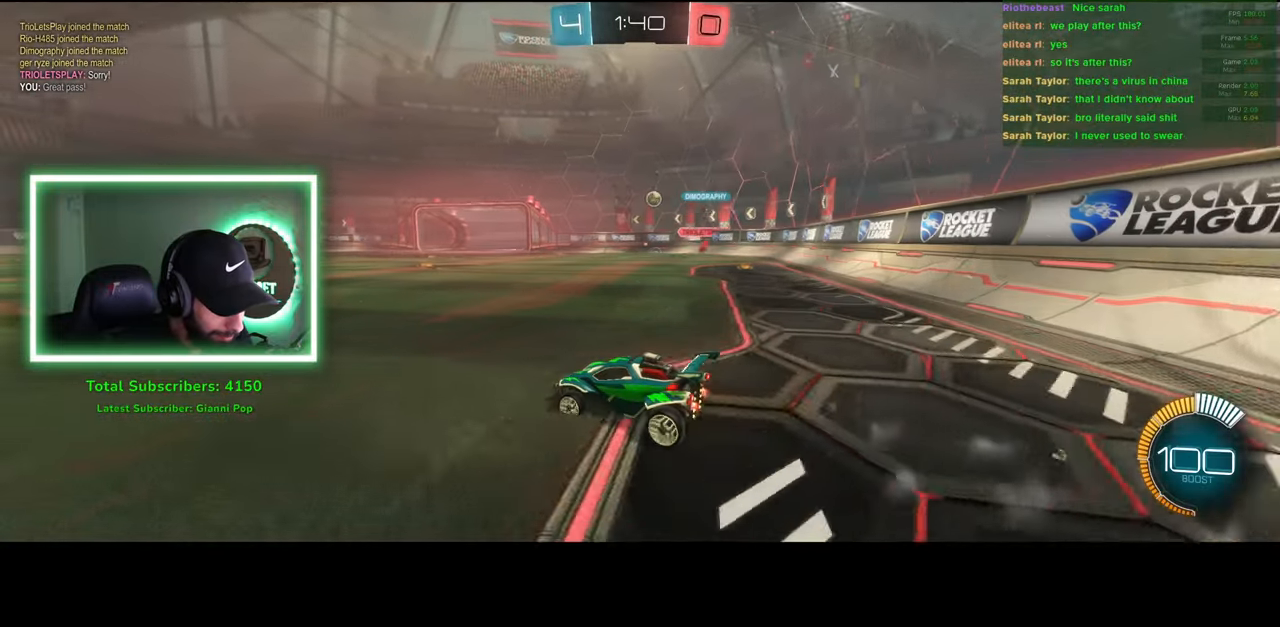
{"keys": ["w"], "mouse": [], "events": [[133, "d", "up"], [266, "mouse_left", "up"]]}
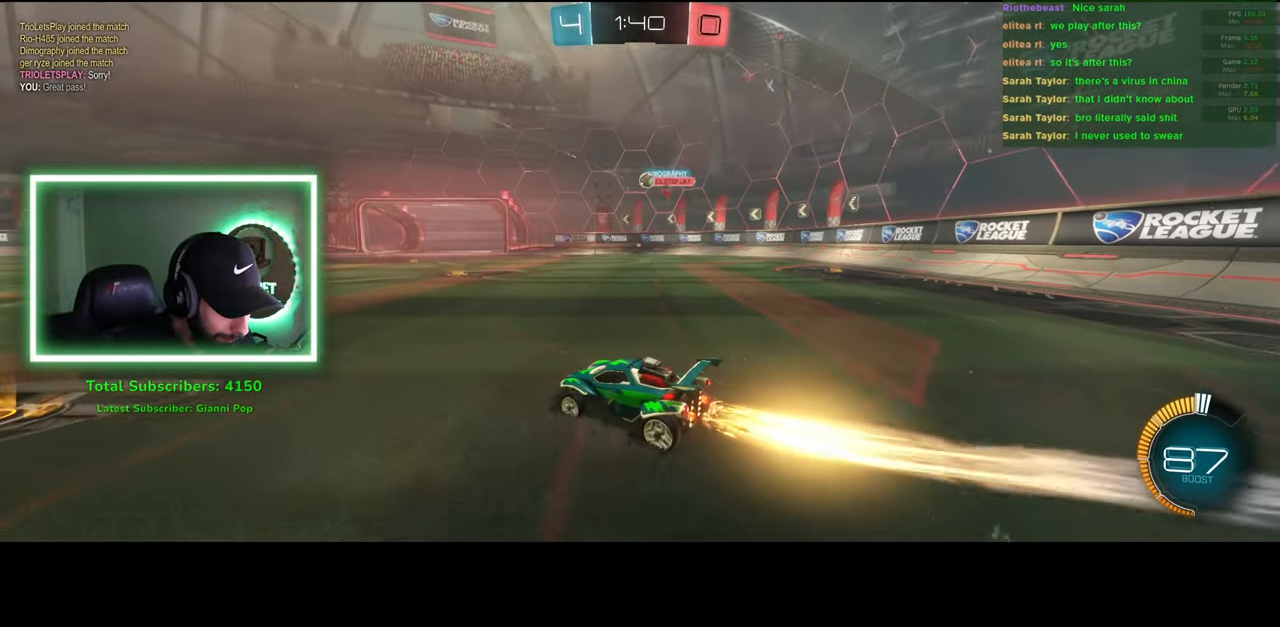
{"keys": ["a", "w"], "mouse": [], "events": [[150, "d", "down"], [300, "d", "up"], [483, "a", "down"]]}
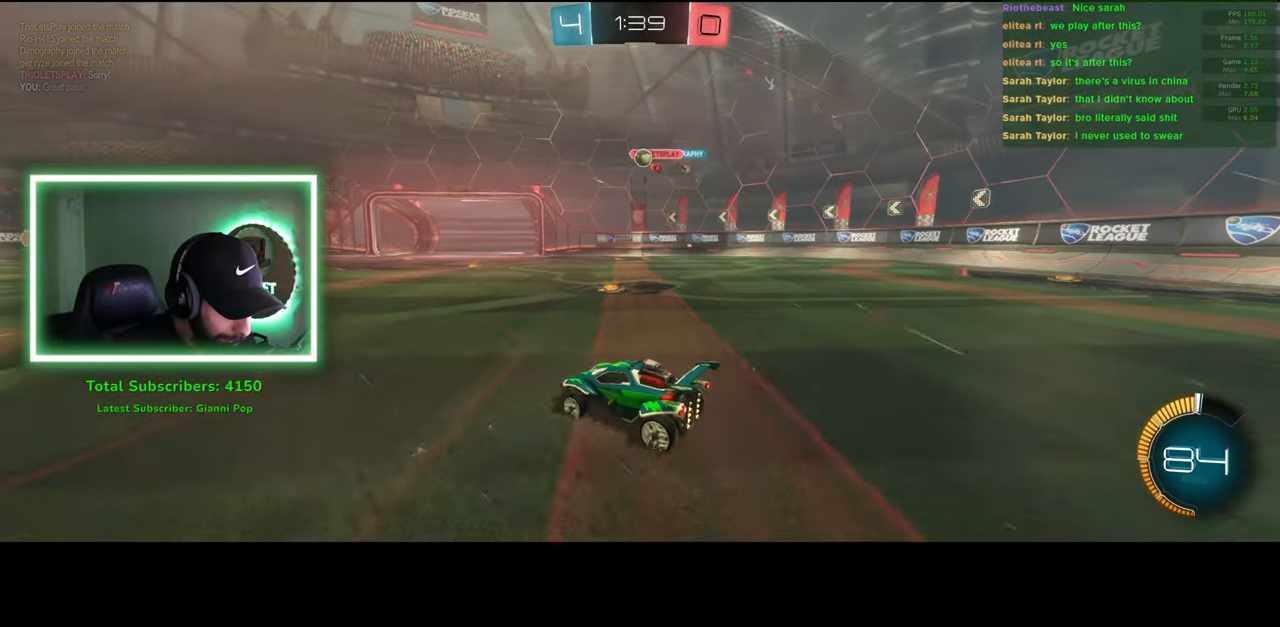
{"keys": ["w"], "mouse": [], "events": [[100, "a", "up"]]}
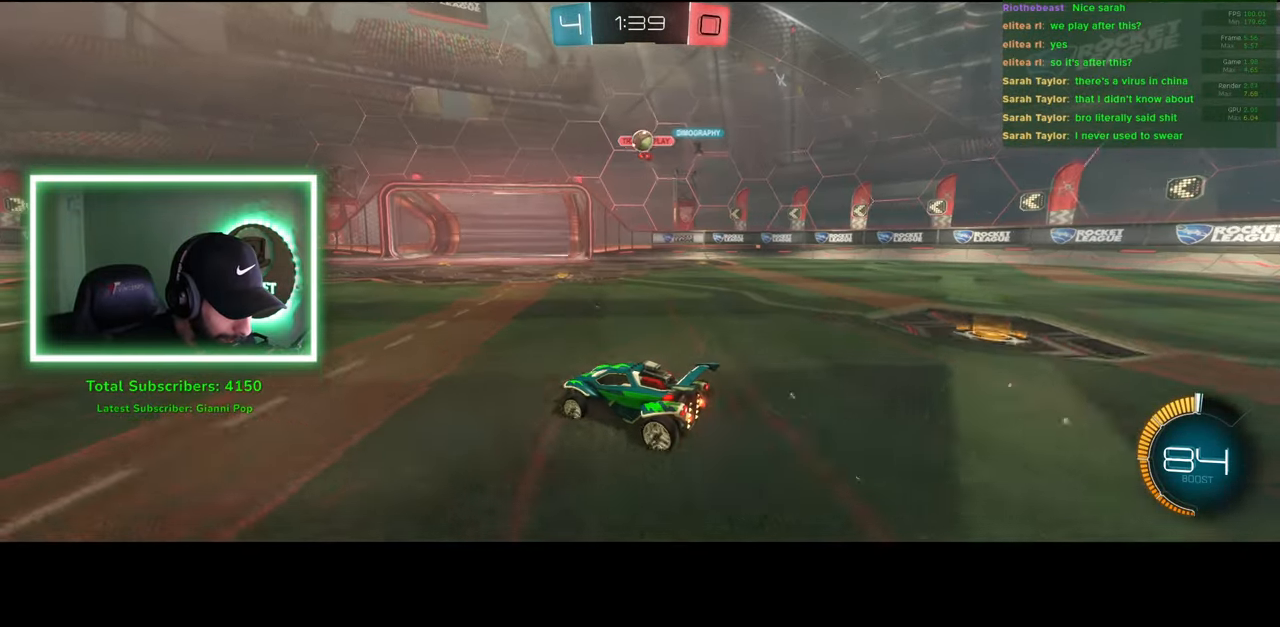
{"keys": ["d", "s"], "mouse": [], "events": [[200, "d", "down"], [283, "w", "up"], [416, "s", "down"]]}
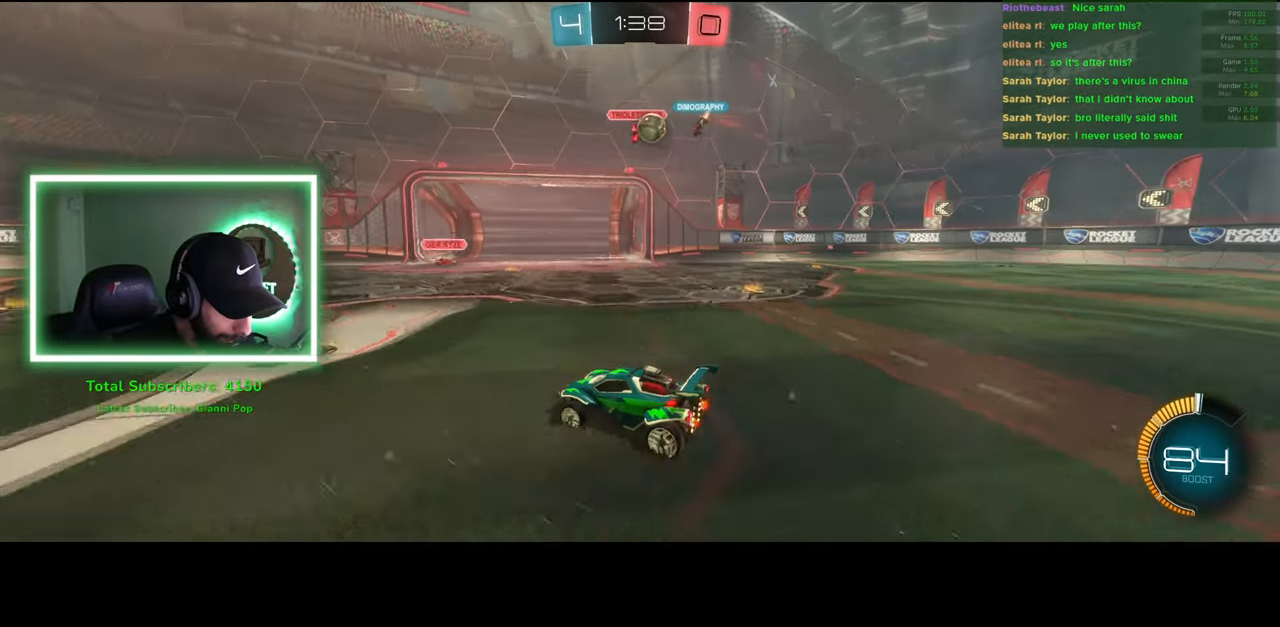
{"keys": ["a"], "mouse": ["left"], "events": [[83, "d", "up"], [300, "mouse_right", "down"], [366, "a", "down"], [416, "mouse_left", "down"], [466, "s", "up"], [483, "mouse_right", "up"]]}
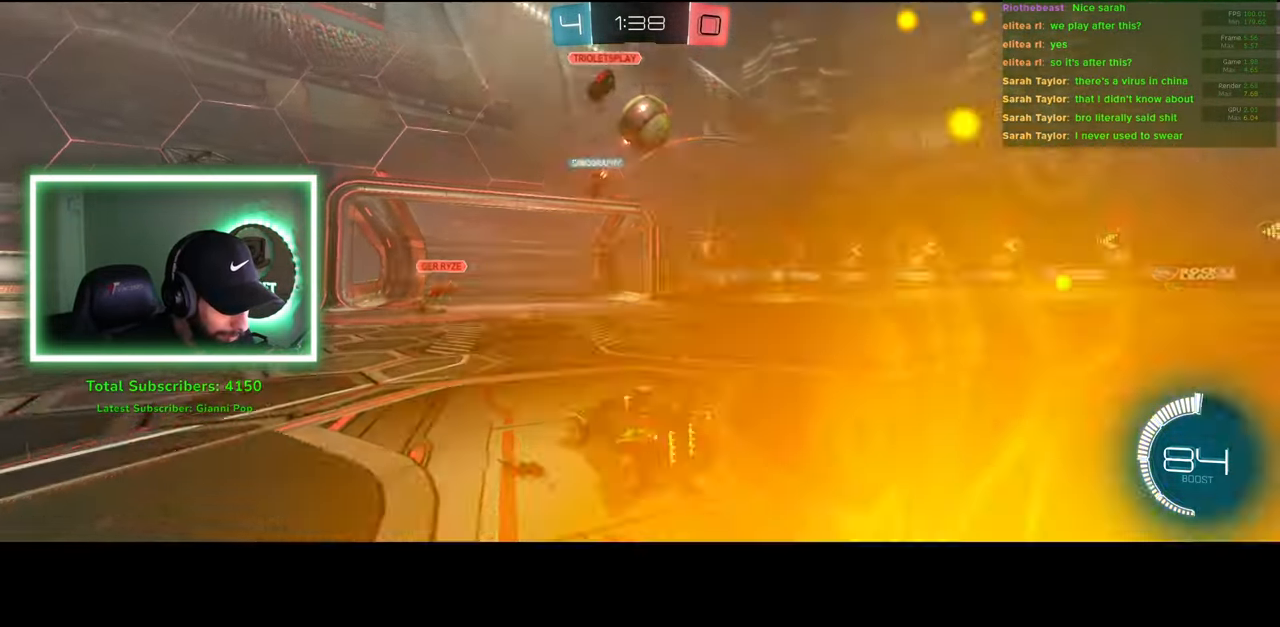
{"keys": ["a"], "mouse": [], "events": [[150, "mouse_right", "down"], [233, "mouse_left", "up"], [333, "mouse_right", "up"]]}
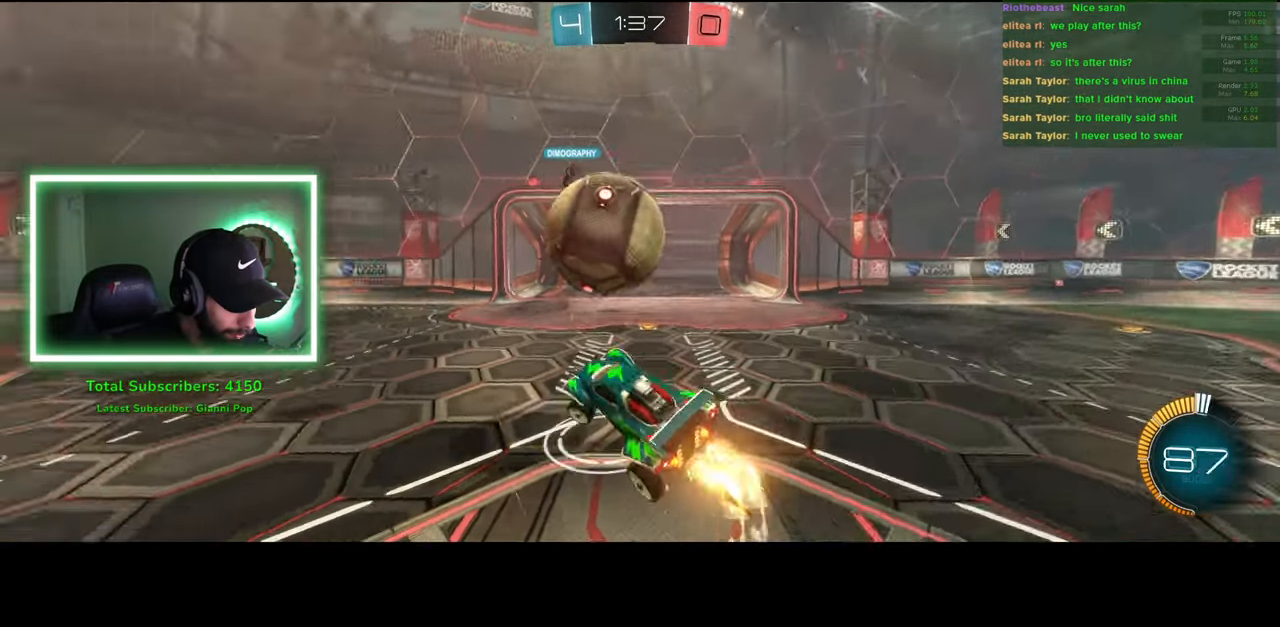
{"keys": [], "mouse": ["left"], "events": [[200, "mouse_left", "down"], [283, "a", "up"]]}
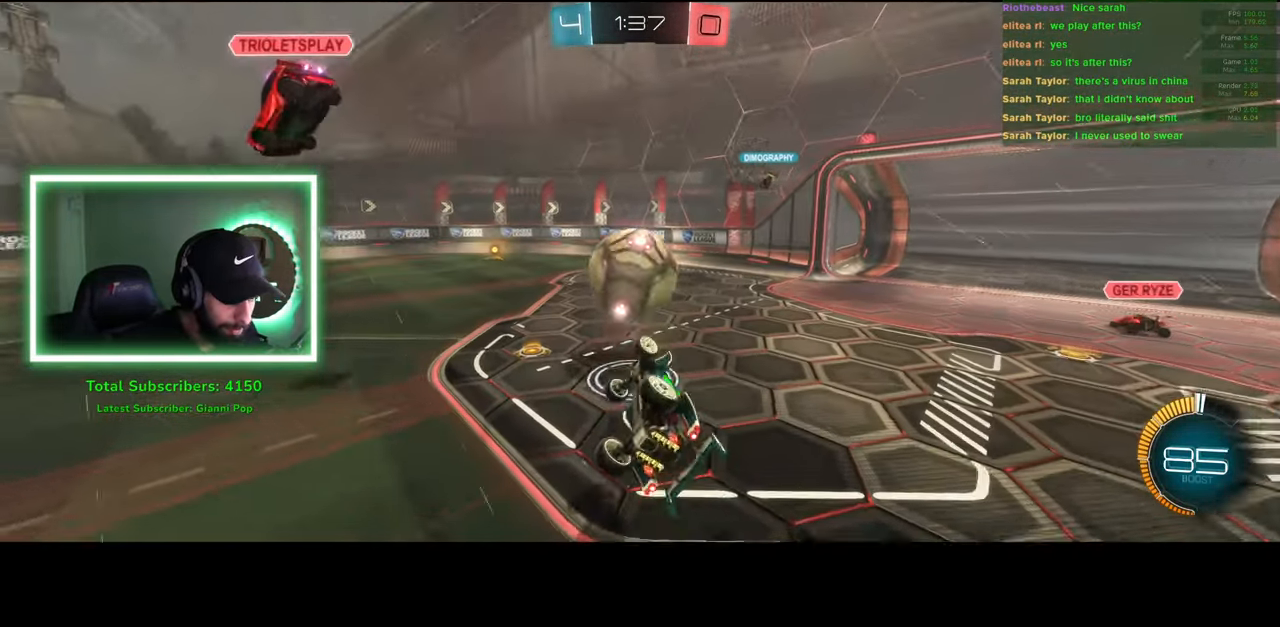
{"keys": ["w"], "mouse": [], "events": [[50, "a", "down"], [66, "mouse_left", "up"], [150, "a", "up"], [333, "w", "down"]]}
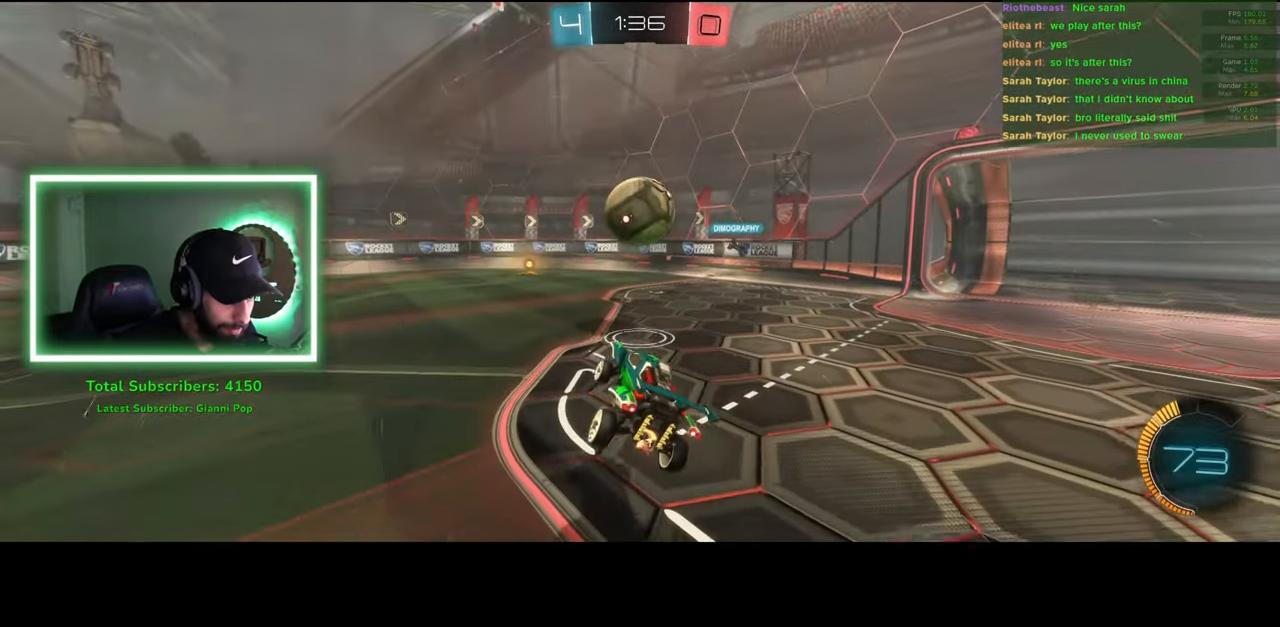
{"keys": ["w"], "mouse": [], "events": [[50, "a", "down"], [300, "a", "up"]]}
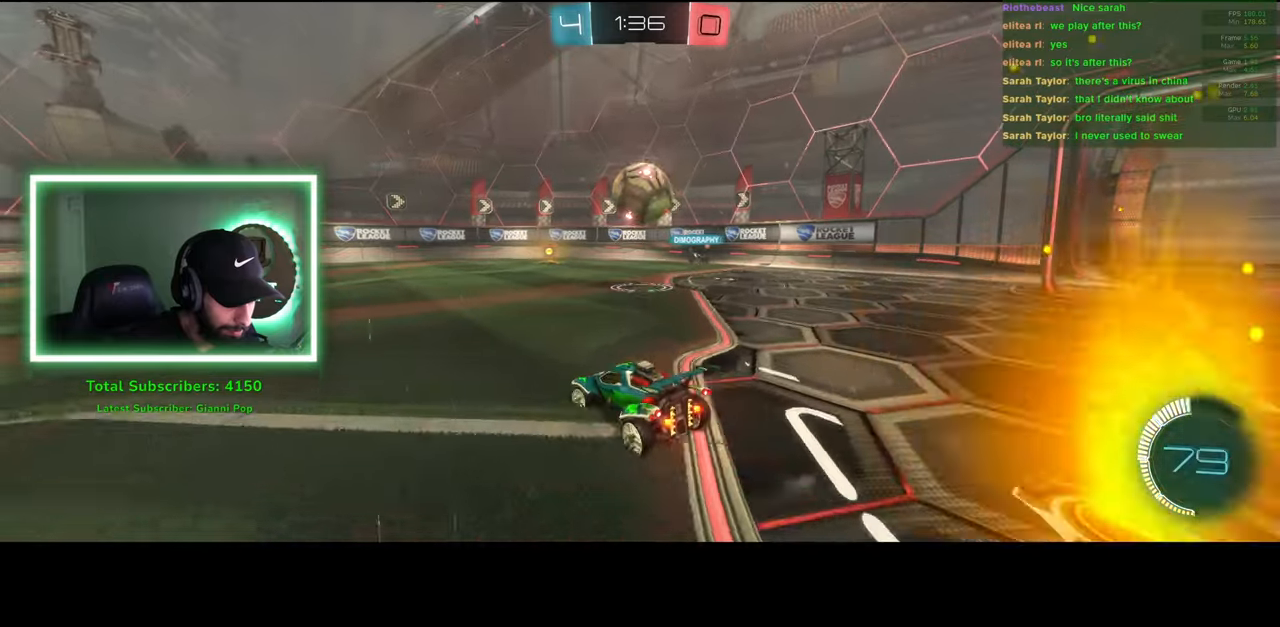
{"keys": ["w"], "mouse": [], "events": [[33, "a", "down"], [383, "a", "up"]]}
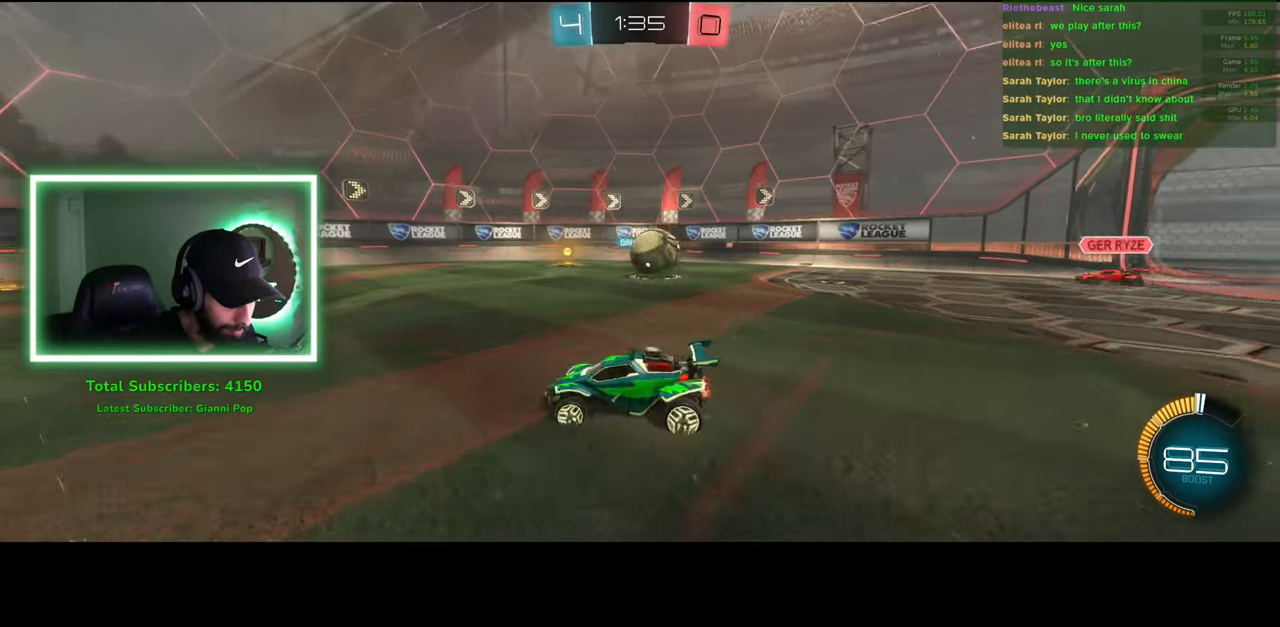
{"keys": ["d", "shift", "w"], "mouse": [], "events": [[216, "d", "down"], [333, "shift", "down"]]}
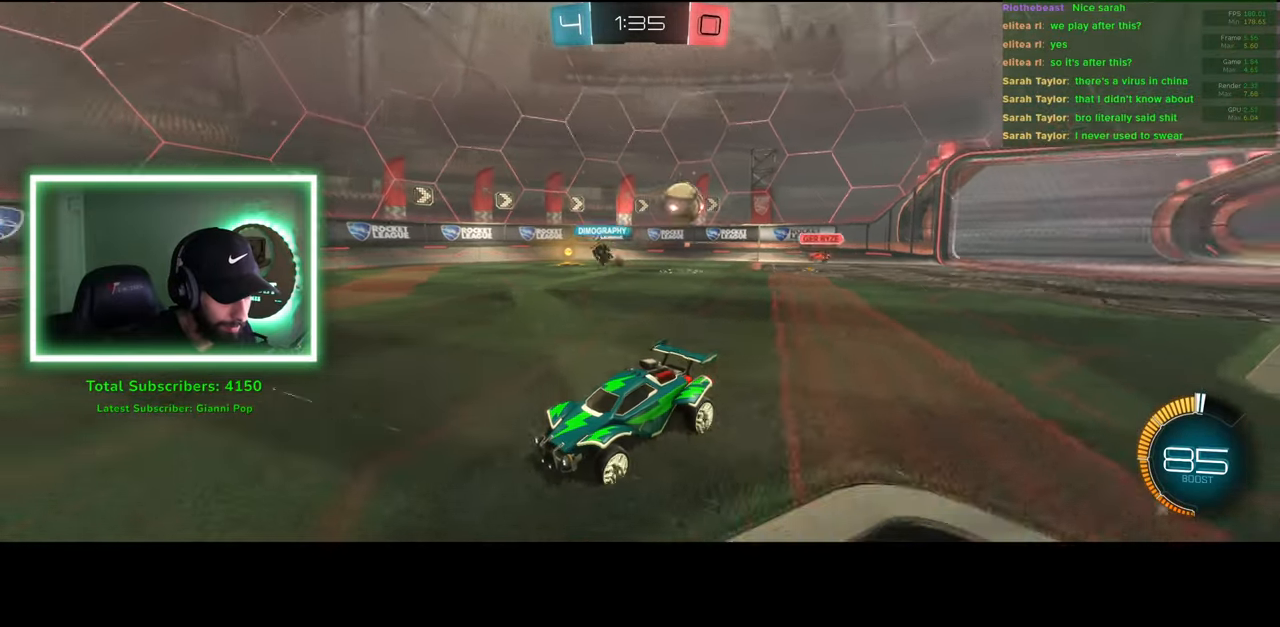
{"keys": ["d", "w"], "mouse": [], "events": [[16, "shift", "up"]]}
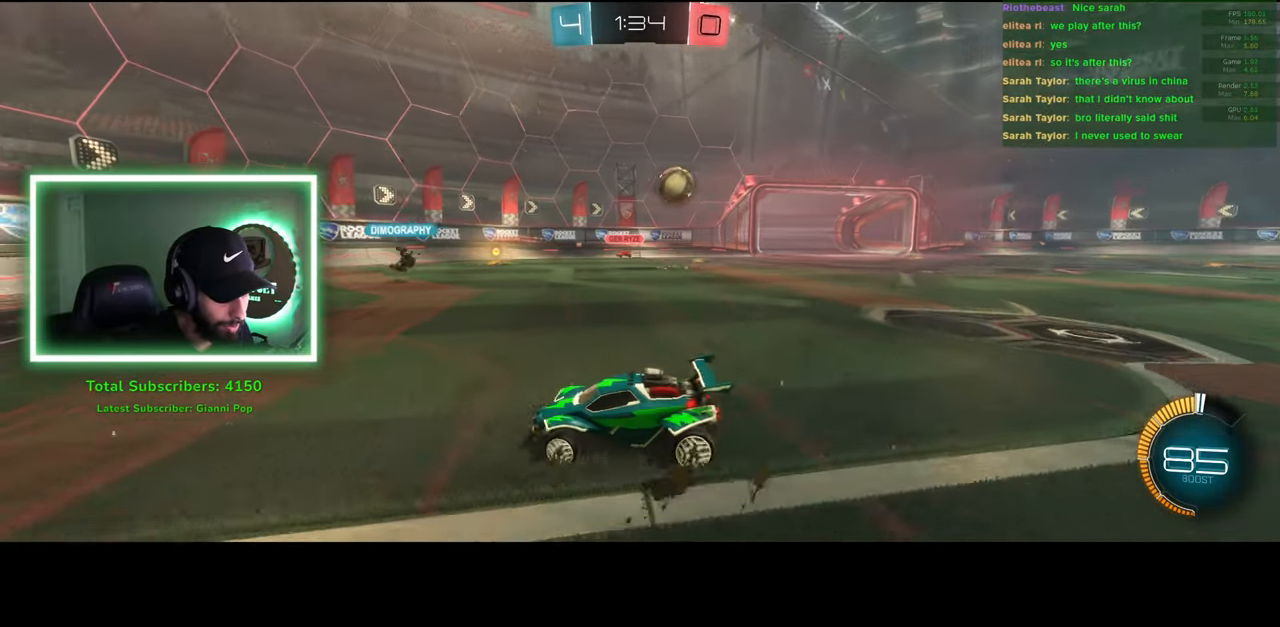
{"keys": ["d", "w"], "mouse": ["left"], "events": [[316, "mouse_left", "down"]]}
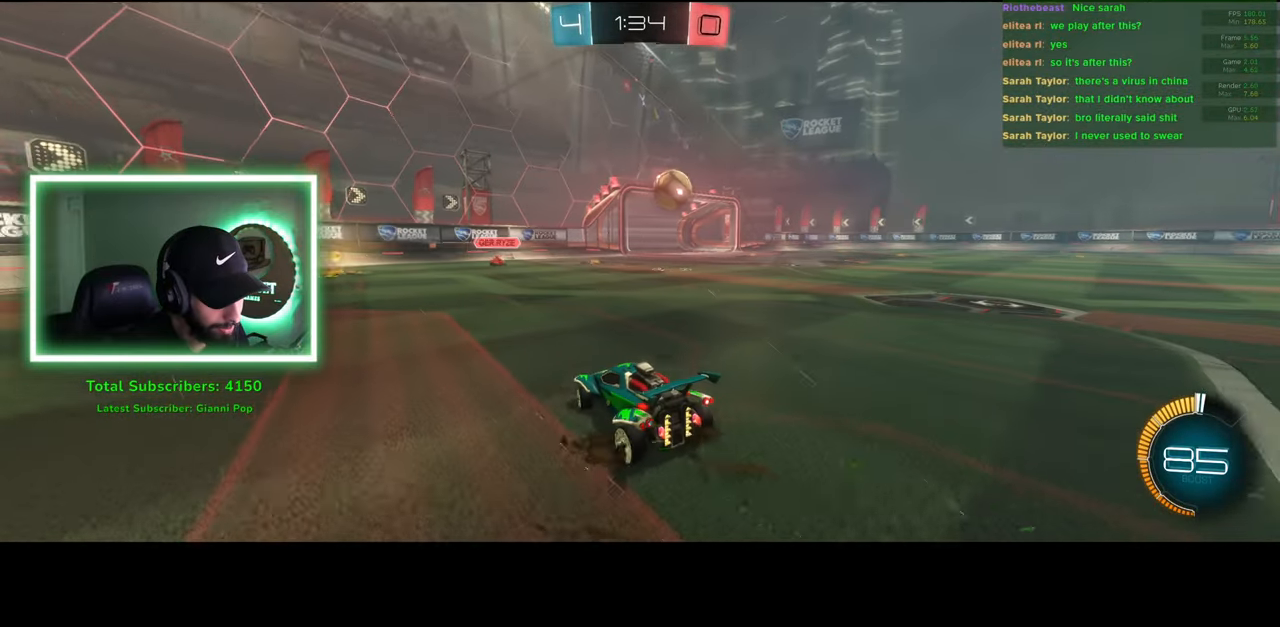
{"keys": ["d", "w"], "mouse": ["left"], "events": []}
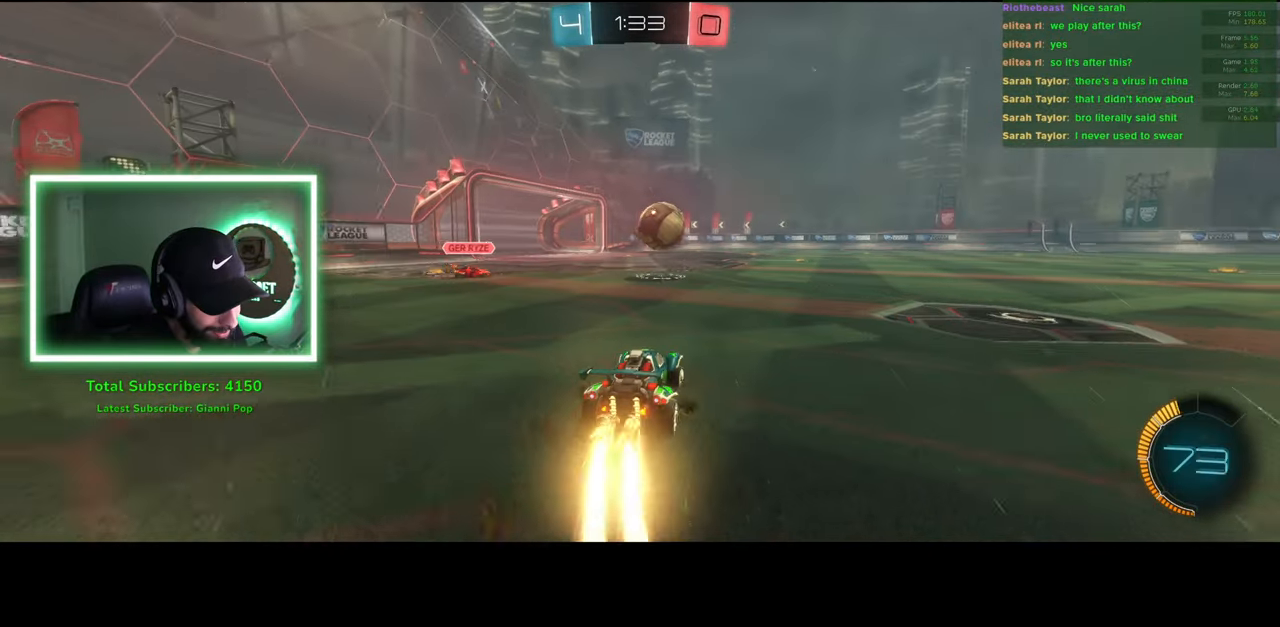
{"keys": ["w"], "mouse": [], "events": [[283, "mouse_left", "up"], [333, "d", "up"]]}
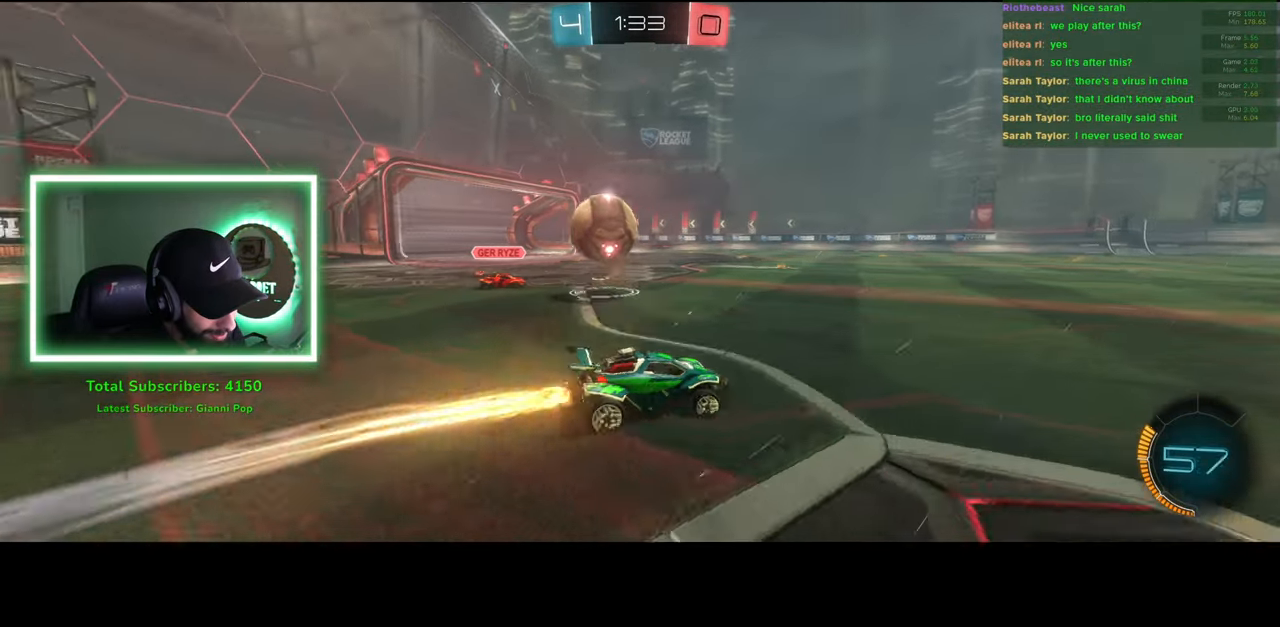
{"keys": ["d", "w"], "mouse": [], "events": [[450, "d", "down"]]}
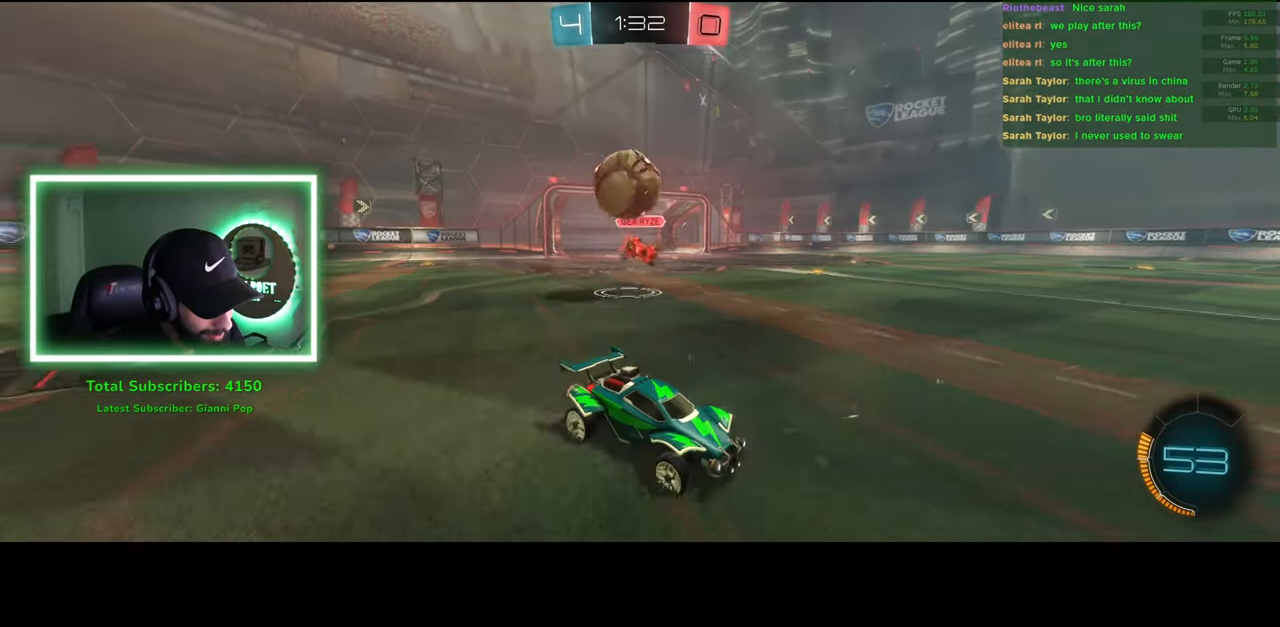
{"keys": ["d", "w"], "mouse": [], "events": [[66, "d", "up"], [250, "a", "down"], [366, "a", "up"], [450, "d", "down"]]}